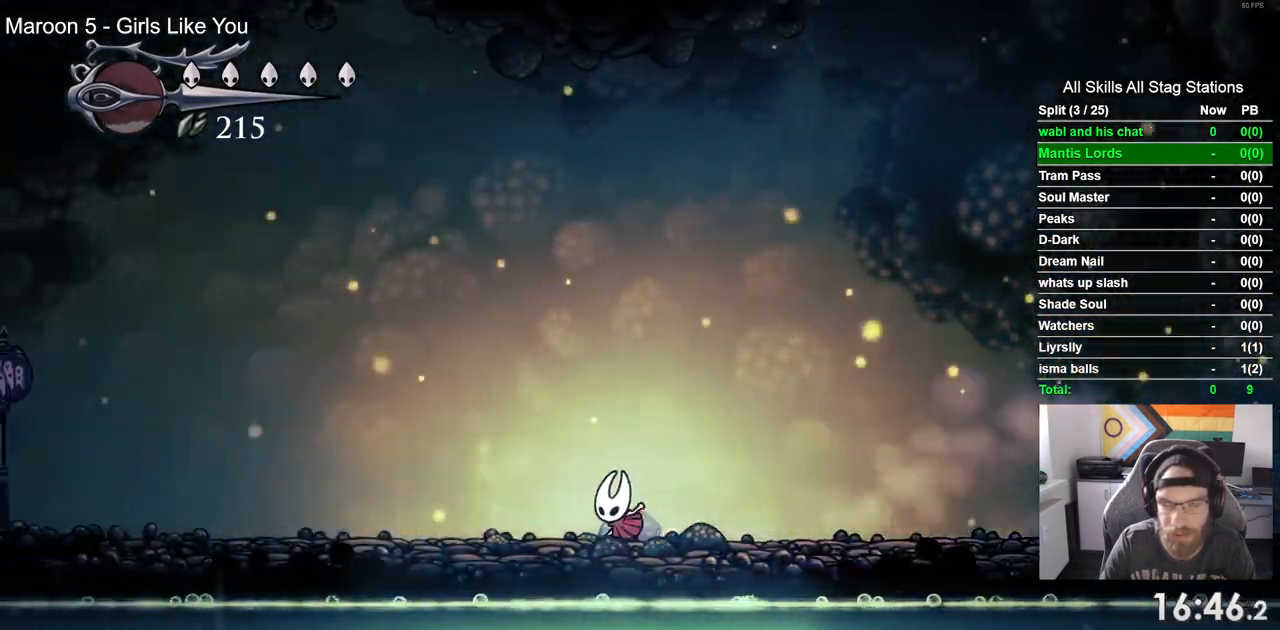
Gameplay with a controller (PlayStation layout); each line is a JSON object with the inputs held at the frame after it (dt_ms = milliseconds from this image to that frame). "events" lists button and stick changes between this image and that frame as [ms after this image, input, new state], when the widget could be followed in between.
{"dt_ms": 500, "buttons": ["R1", "R2", "DPAD_LEFT"], "left_stick": "center", "right_stick": "center", "events": [[317, "R1", "down"], [317, "R2", "down"]]}
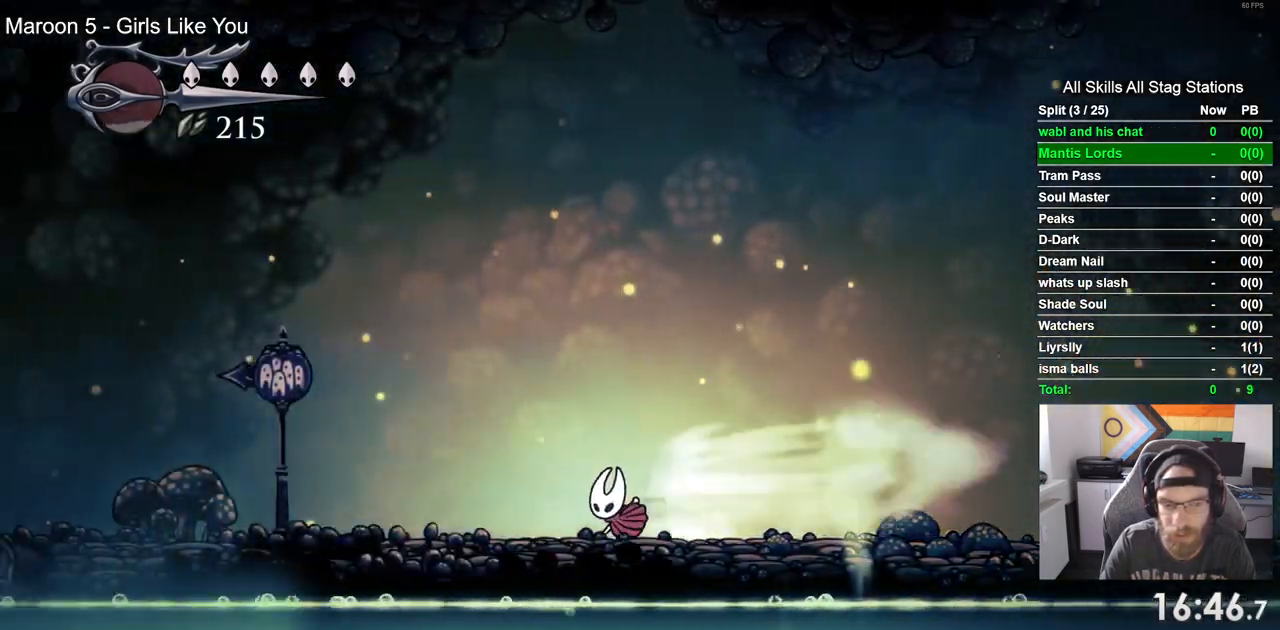
{"dt_ms": 500, "buttons": ["DPAD_LEFT"], "left_stick": "center", "right_stick": "center", "events": [[17, "R1", "up"], [50, "R2", "up"]]}
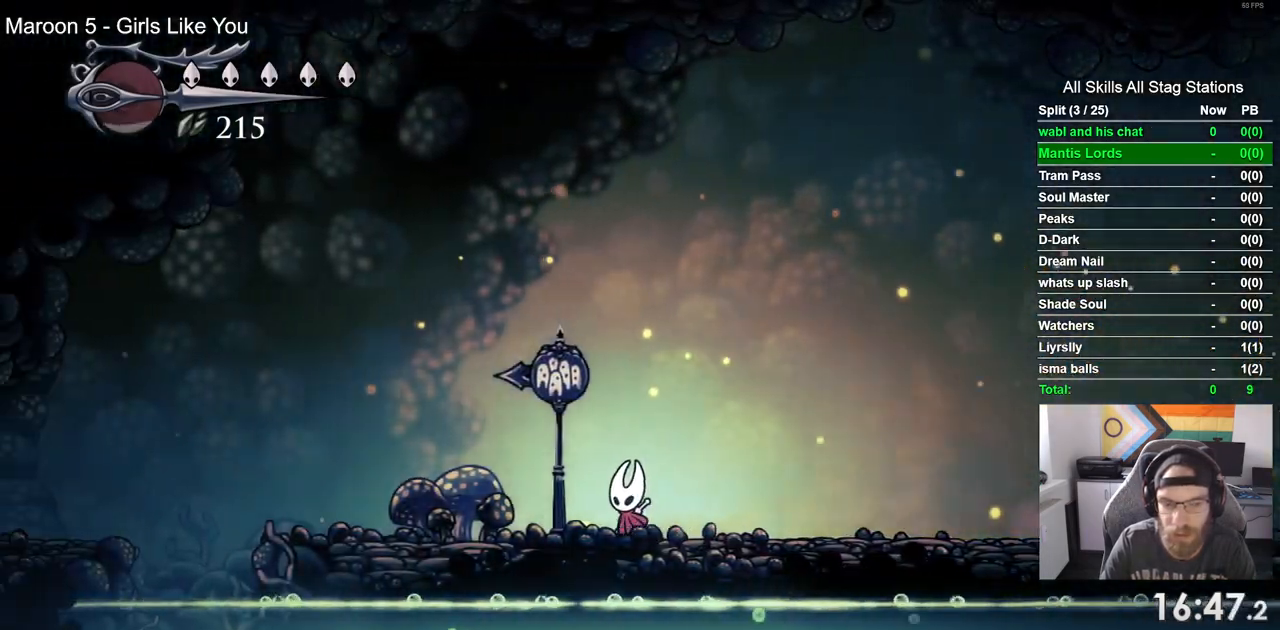
{"dt_ms": 500, "buttons": ["DPAD_LEFT"], "left_stick": "center", "right_stick": "center", "events": []}
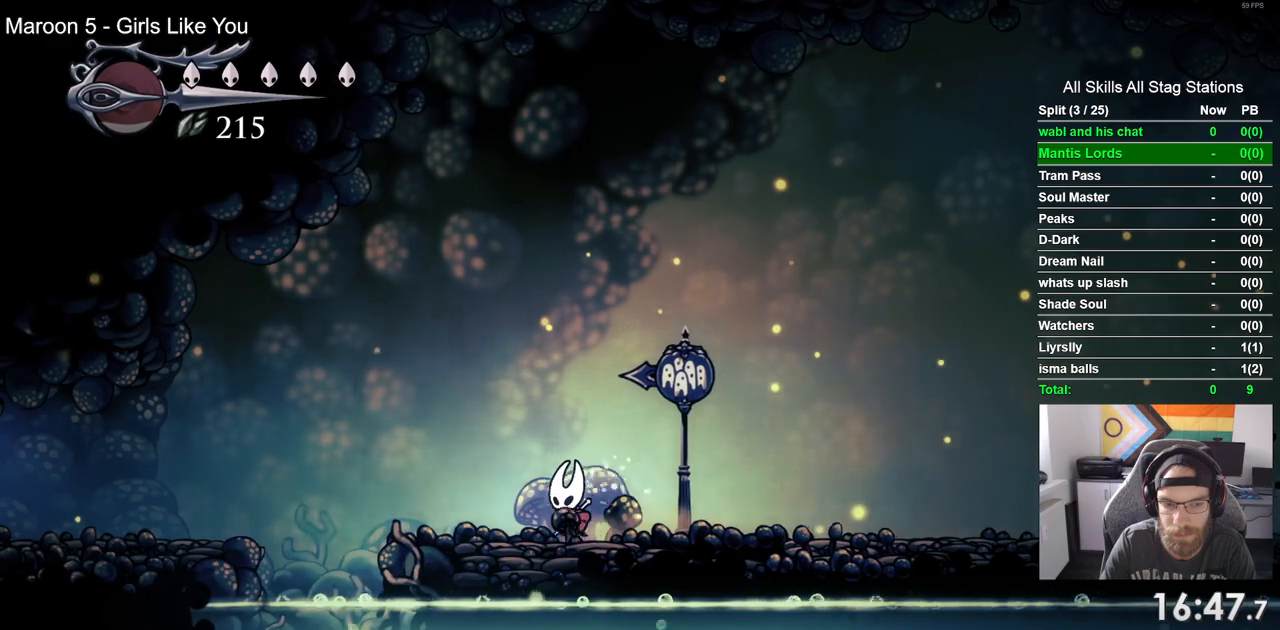
{"dt_ms": 500, "buttons": ["CROSS", "DPAD_LEFT"], "left_stick": "center", "right_stick": "center", "events": [[67, "CROSS", "down"]]}
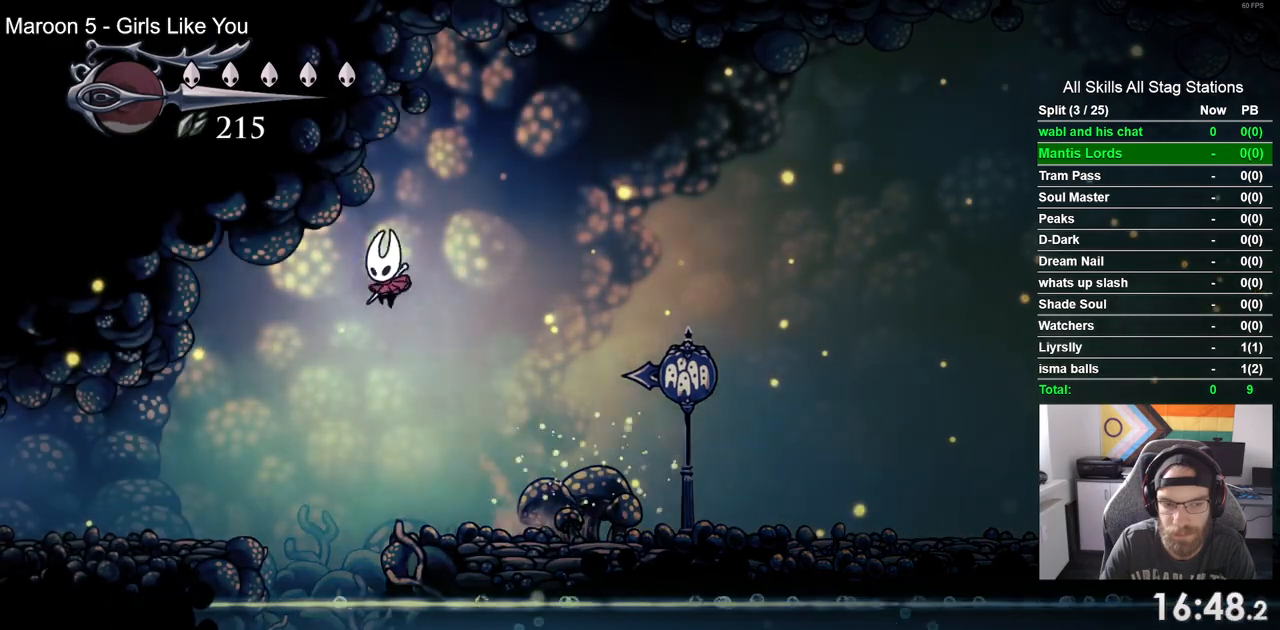
{"dt_ms": 500, "buttons": ["DPAD_LEFT"], "left_stick": "center", "right_stick": "center", "events": [[133, "CROSS", "up"]]}
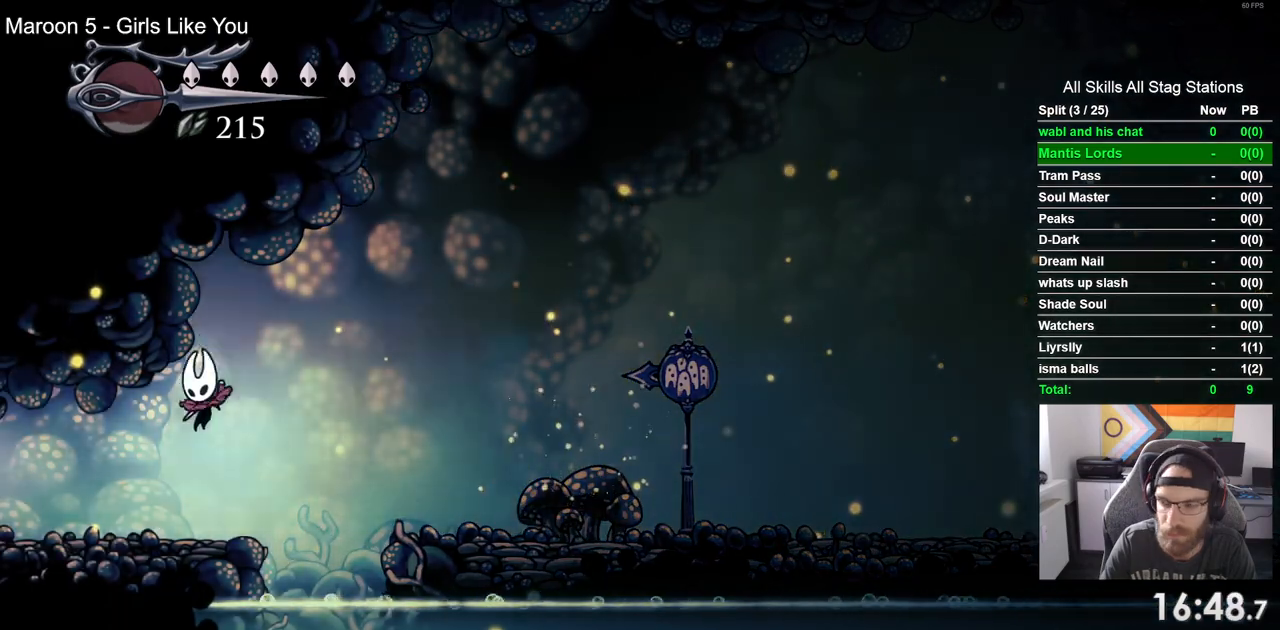
{"dt_ms": 500, "buttons": ["R1", "R2", "DPAD_LEFT"], "left_stick": "center", "right_stick": "center", "events": [[283, "R1", "down"], [283, "R2", "down"]]}
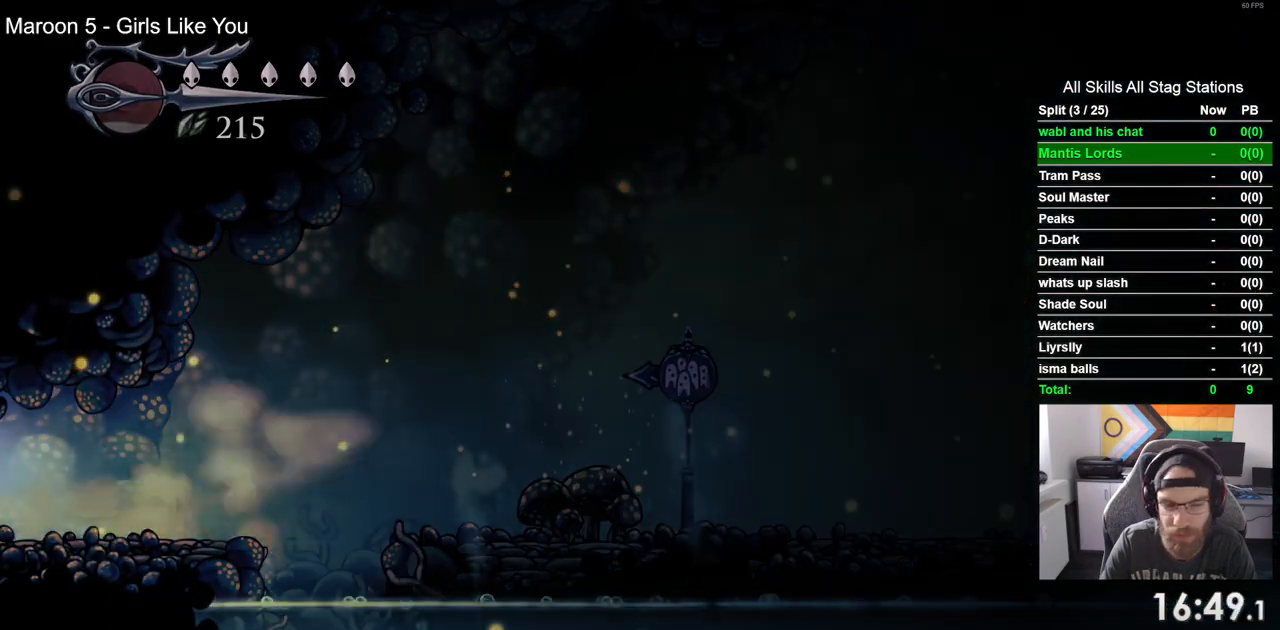
{"dt_ms": 500, "buttons": ["DPAD_LEFT"], "left_stick": "center", "right_stick": "center", "events": [[17, "R1", "up"], [17, "R2", "up"]]}
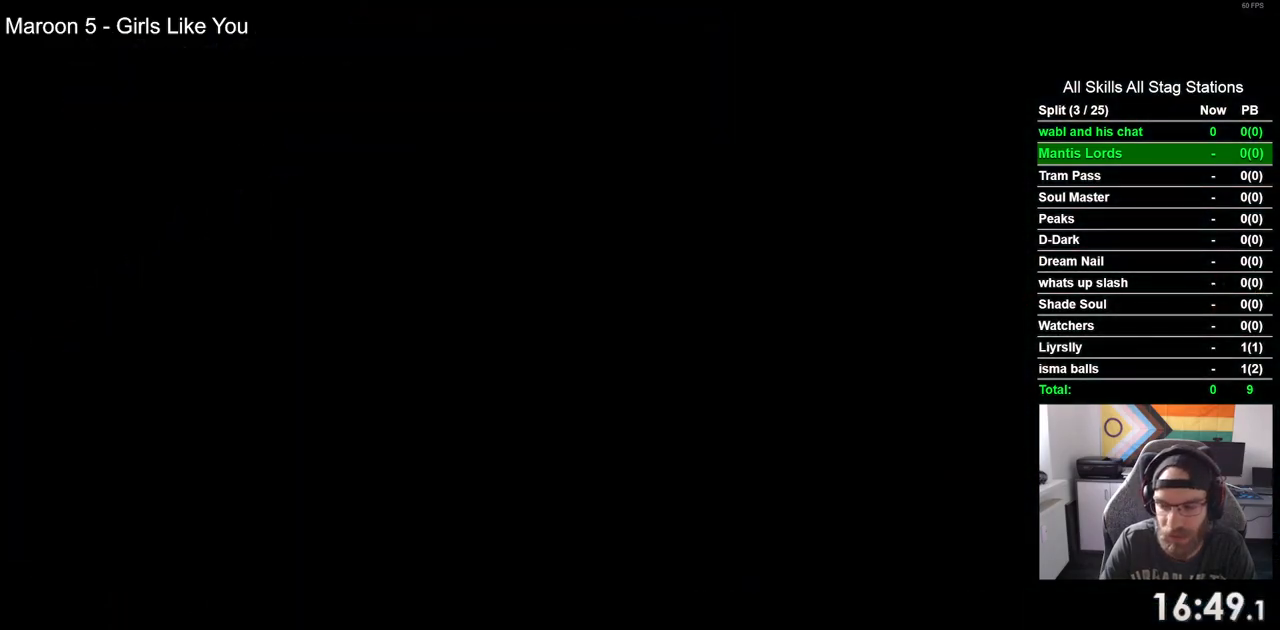
{"dt_ms": 500, "buttons": ["DPAD_LEFT"], "left_stick": "center", "right_stick": "center", "events": []}
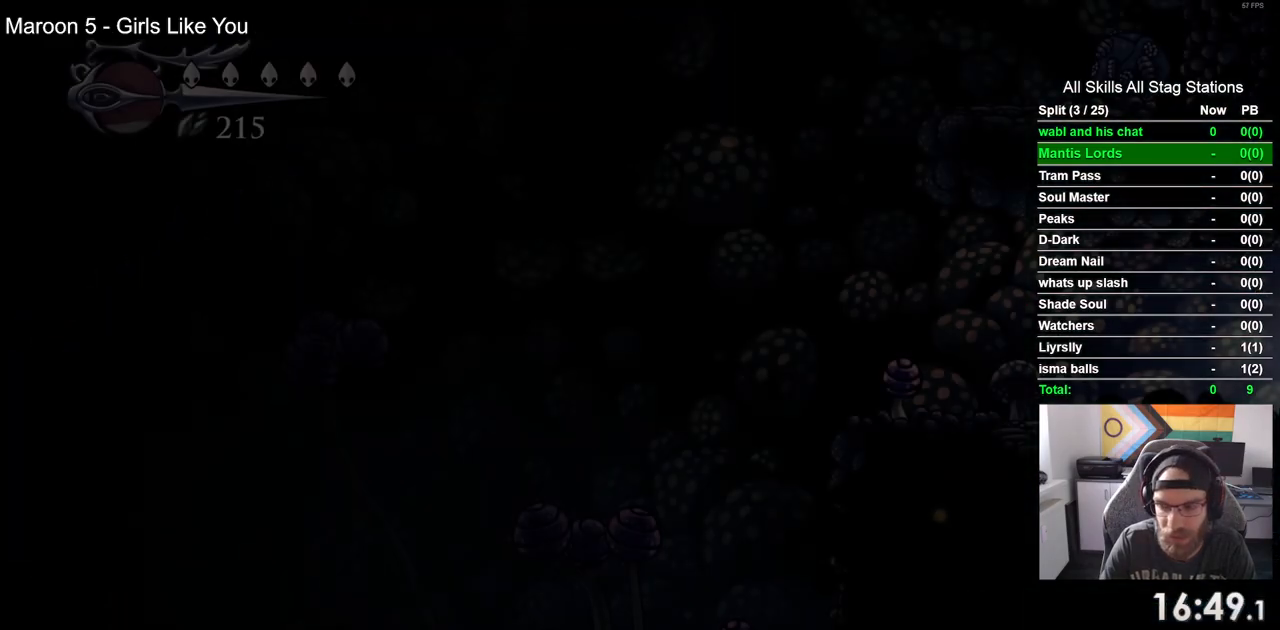
{"dt_ms": 500, "buttons": ["DPAD_LEFT"], "left_stick": "center", "right_stick": "center", "events": []}
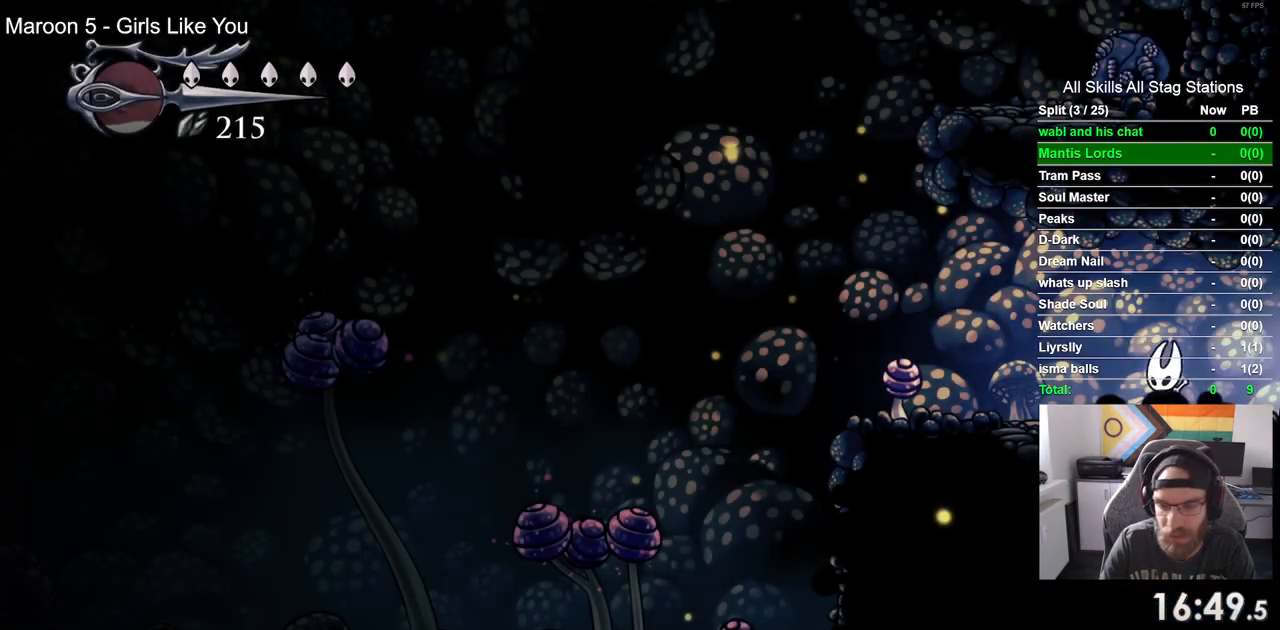
{"dt_ms": 500, "buttons": ["DPAD_LEFT"], "left_stick": "center", "right_stick": "center", "events": []}
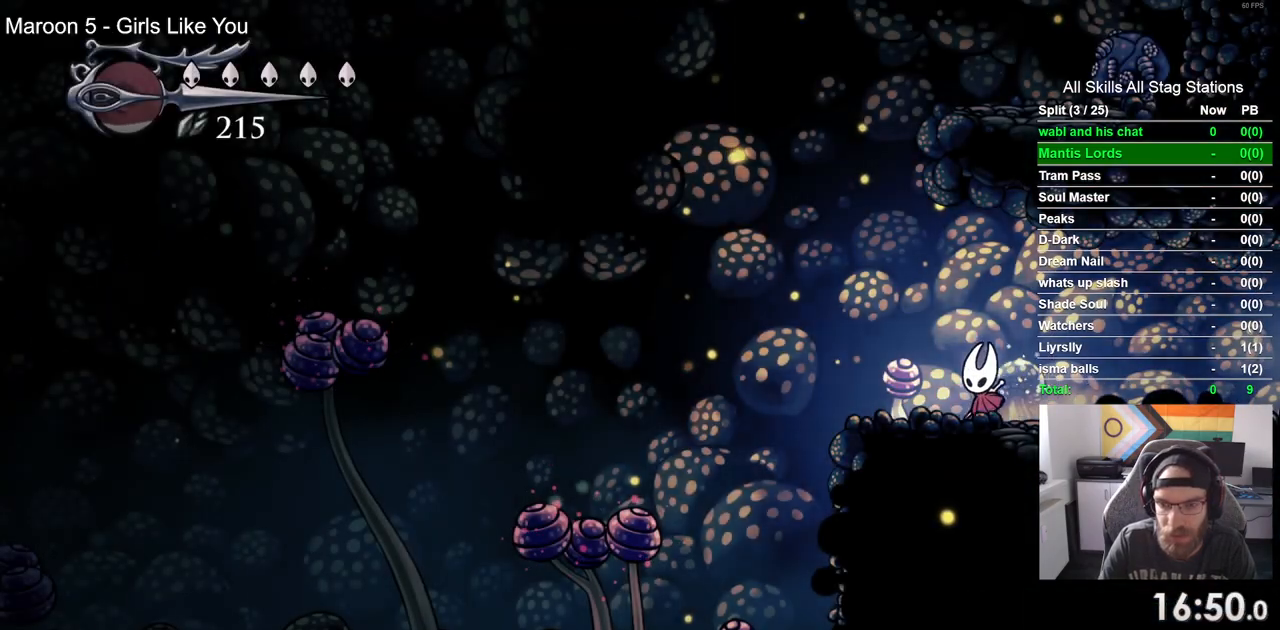
{"dt_ms": 500, "buttons": ["CROSS", "DPAD_LEFT"], "left_stick": "center", "right_stick": "center", "events": [[167, "CROSS", "down"]]}
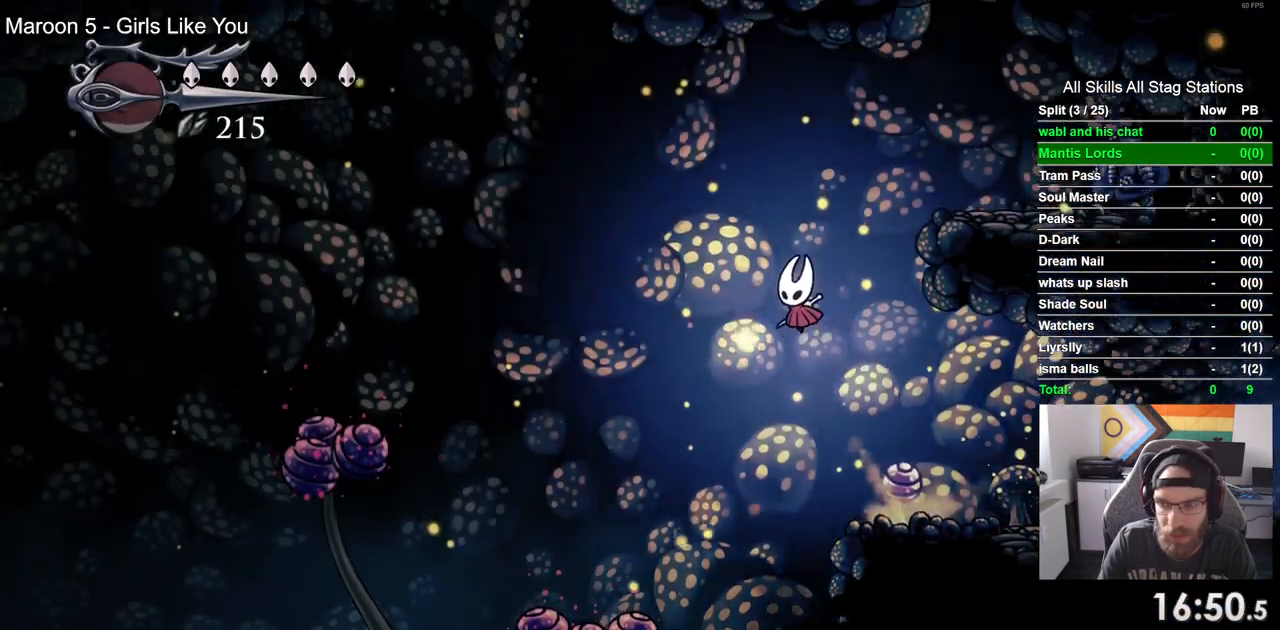
{"dt_ms": 500, "buttons": ["DPAD_DOWN", "DPAD_LEFT"], "left_stick": "center", "right_stick": "center", "events": [[100, "DPAD_DOWN", "down"], [117, "CROSS", "up"]]}
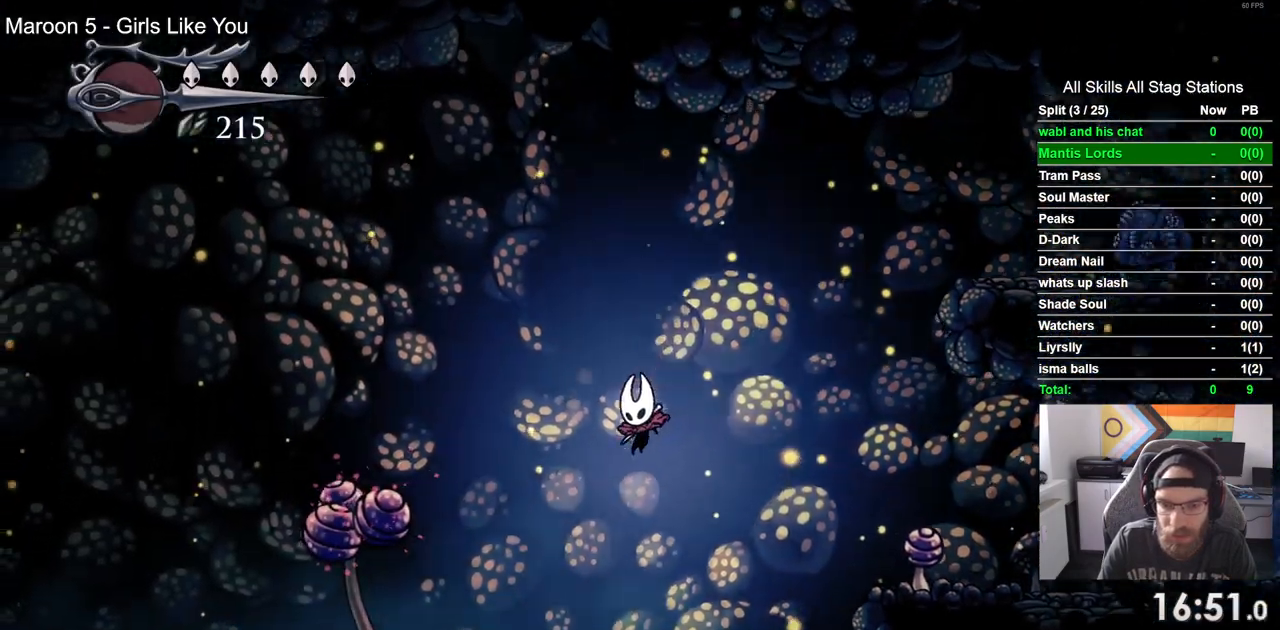
{"dt_ms": 500, "buttons": ["DPAD_LEFT"], "left_stick": "center", "right_stick": "center", "events": [[117, "SQUARE", "down"], [300, "DPAD_DOWN", "up"], [483, "SQUARE", "up"]]}
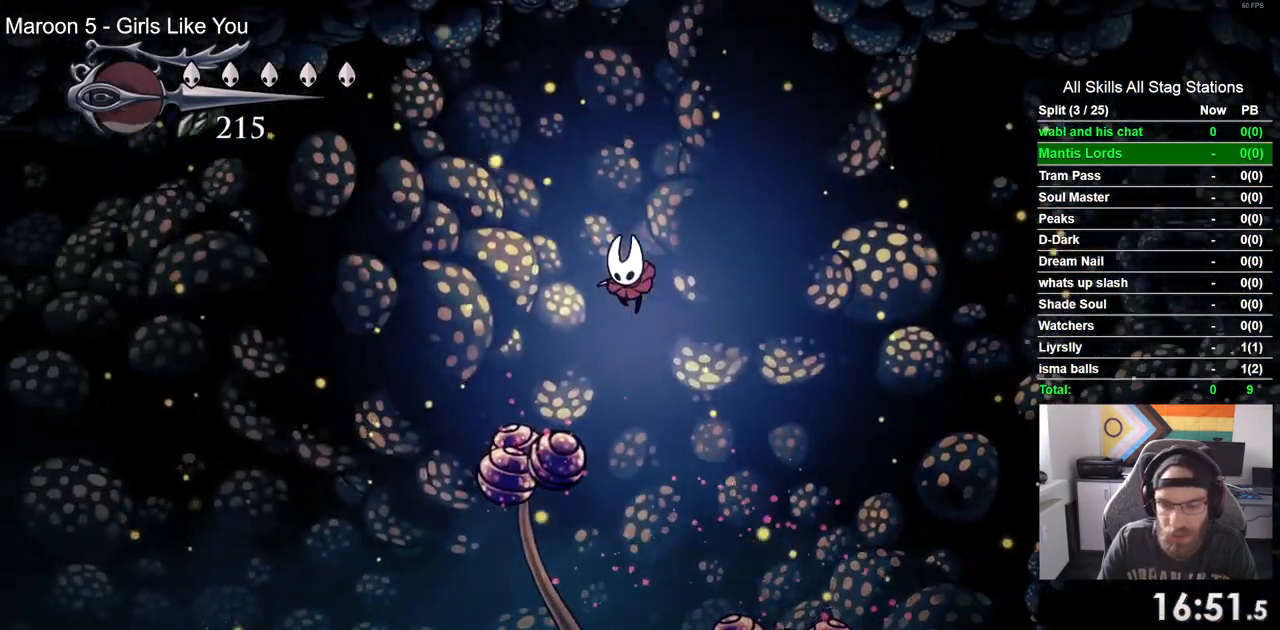
{"dt_ms": 500, "buttons": ["DPAD_LEFT"], "left_stick": "center", "right_stick": "center", "events": [[83, "R2", "down"], [300, "R2", "up"]]}
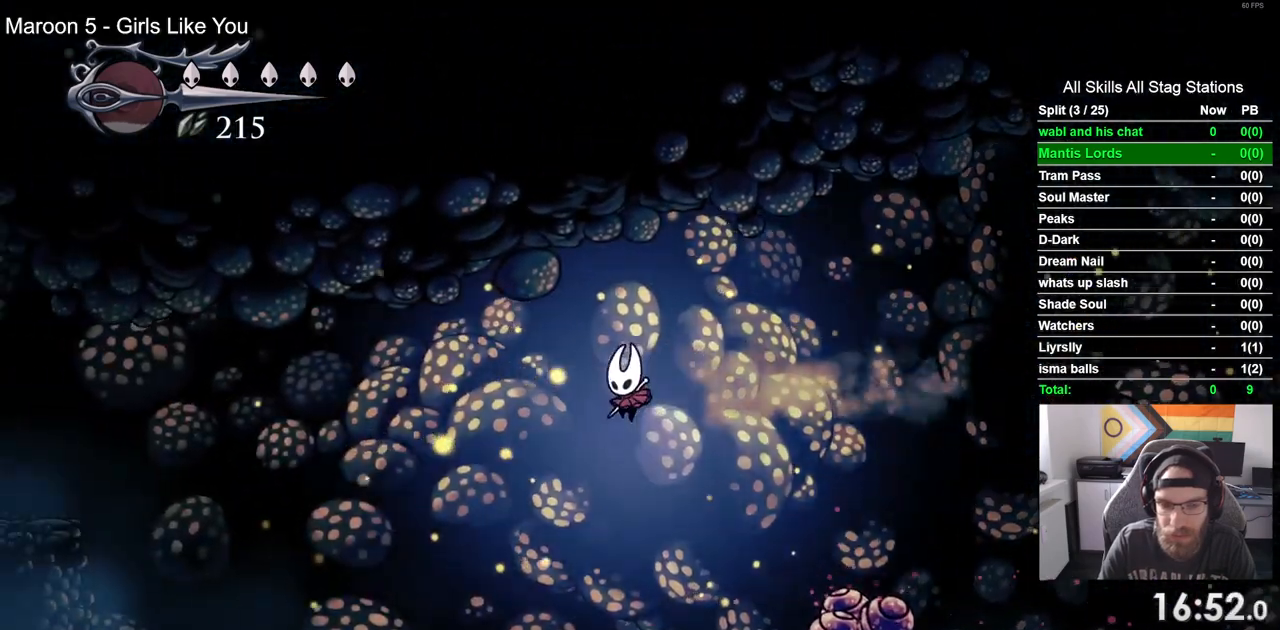
{"dt_ms": 500, "buttons": ["SQUARE", "DPAD_DOWN", "DPAD_LEFT"], "left_stick": "center", "right_stick": "center", "events": [[17, "DPAD_DOWN", "down"], [383, "SQUARE", "down"]]}
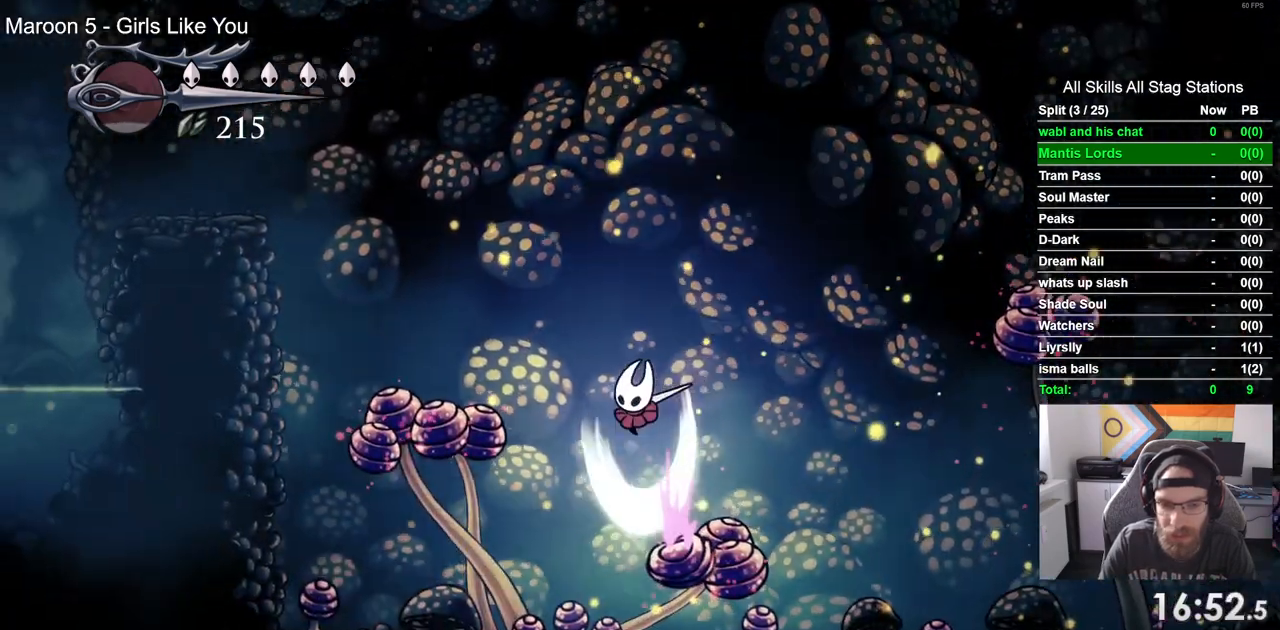
{"dt_ms": 500, "buttons": ["R1", "R2", "DPAD_LEFT"], "left_stick": "center", "right_stick": "center", "events": [[183, "DPAD_DOWN", "up"], [350, "SQUARE", "up"], [383, "R1", "down"], [383, "R2", "down"]]}
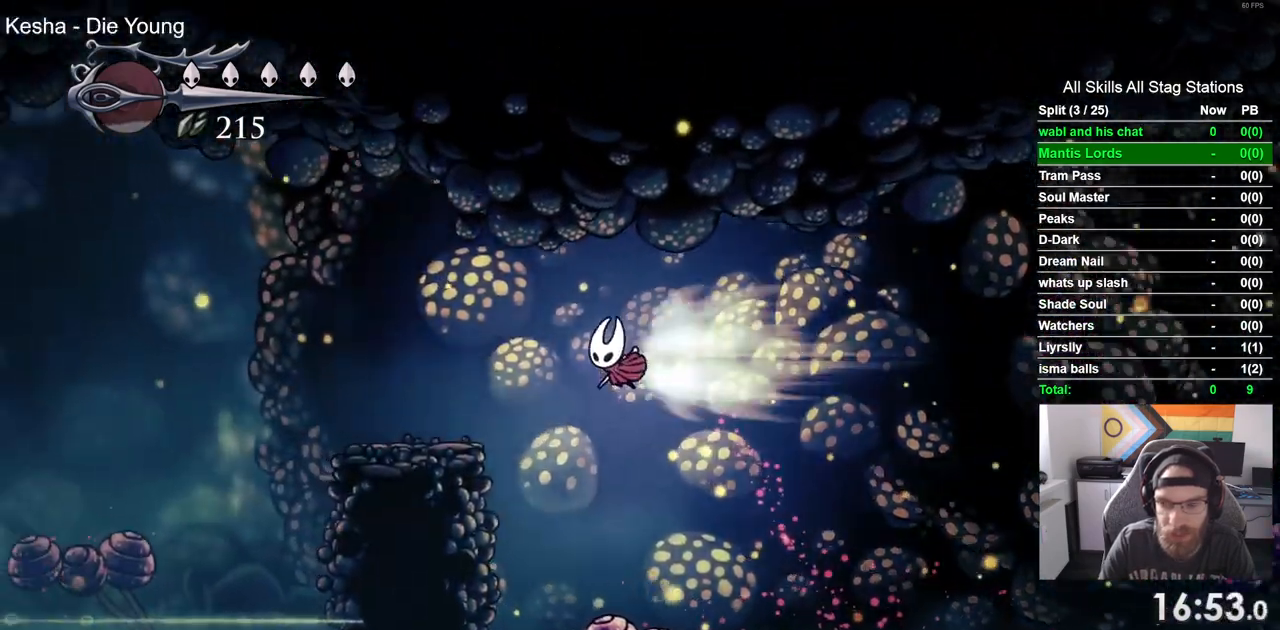
{"dt_ms": 500, "buttons": ["CROSS", "DPAD_LEFT"], "left_stick": "center", "right_stick": "center", "events": [[67, "R1", "up"], [67, "R2", "up"], [183, "DPAD_LEFT", "up"], [350, "DPAD_LEFT", "down"], [467, "CROSS", "down"]]}
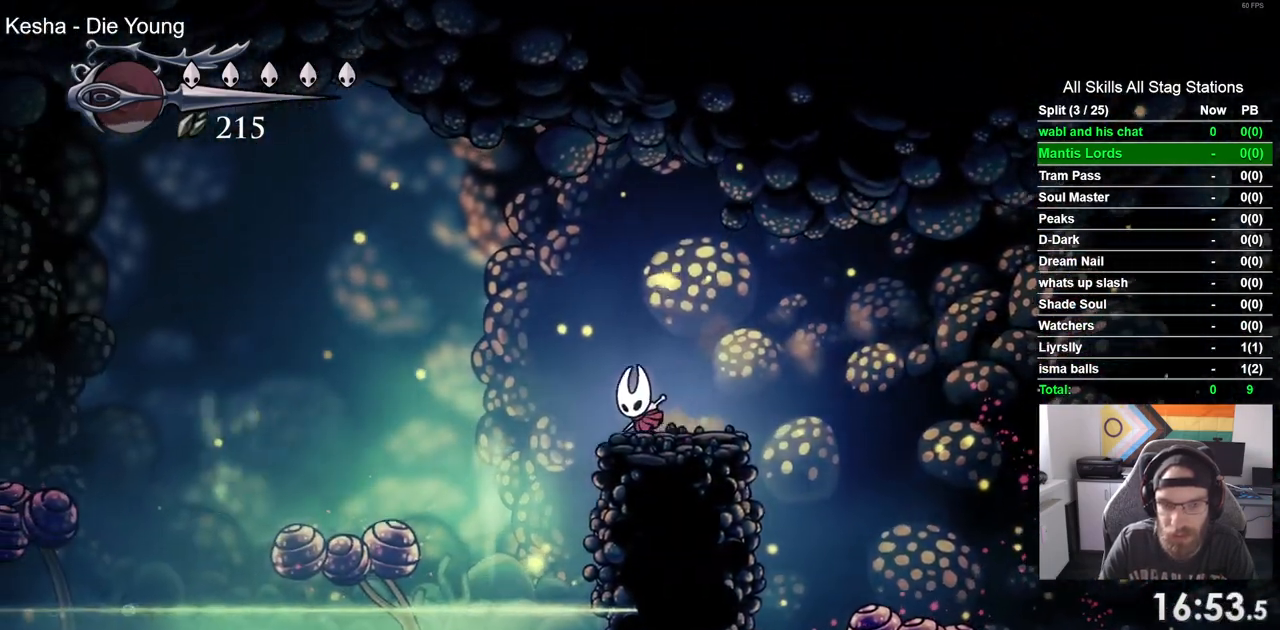
{"dt_ms": 1000, "buttons": ["SQUARE", "DPAD_LEFT"], "left_stick": "center", "right_stick": "center"}
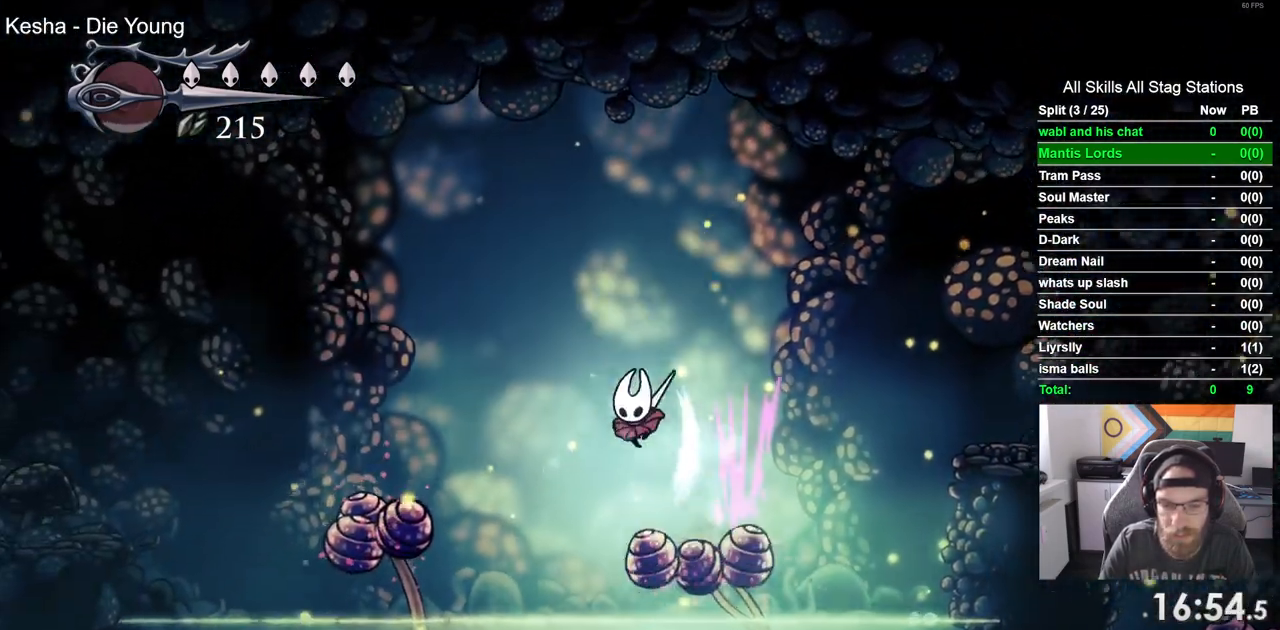
{"dt_ms": 1000, "buttons": ["DPAD_LEFT"], "left_stick": "center", "right_stick": "center"}
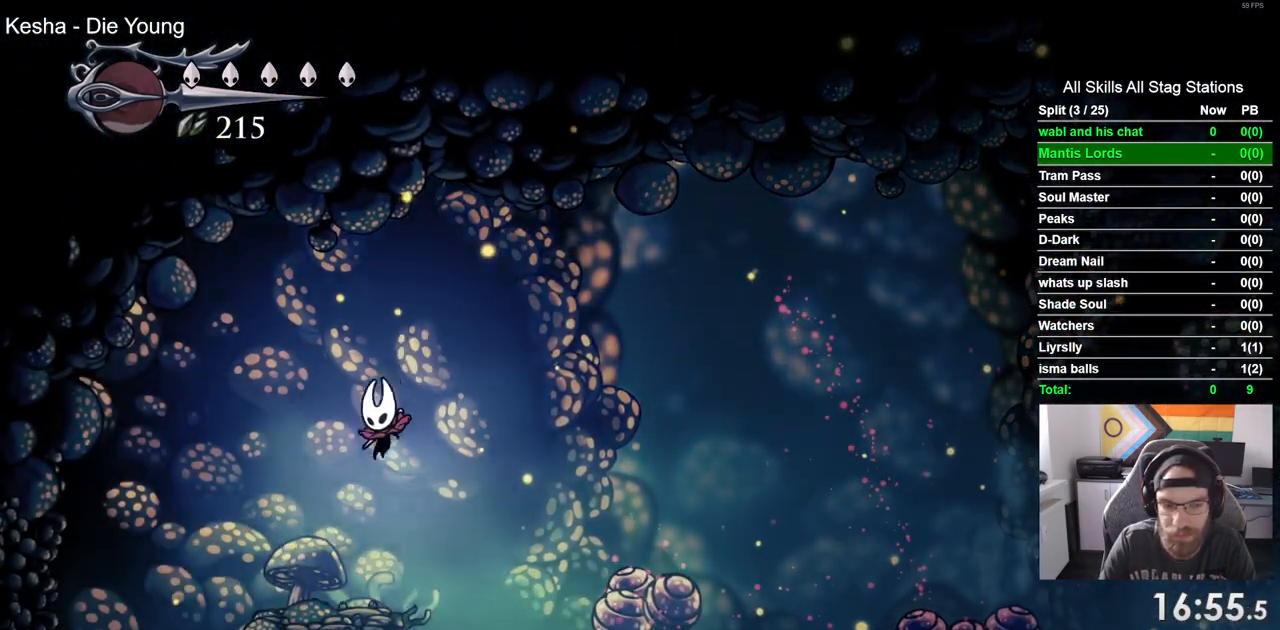
{"dt_ms": 500, "buttons": [], "left_stick": "center", "right_stick": "center", "events": [[450, "DPAD_LEFT", "up"]]}
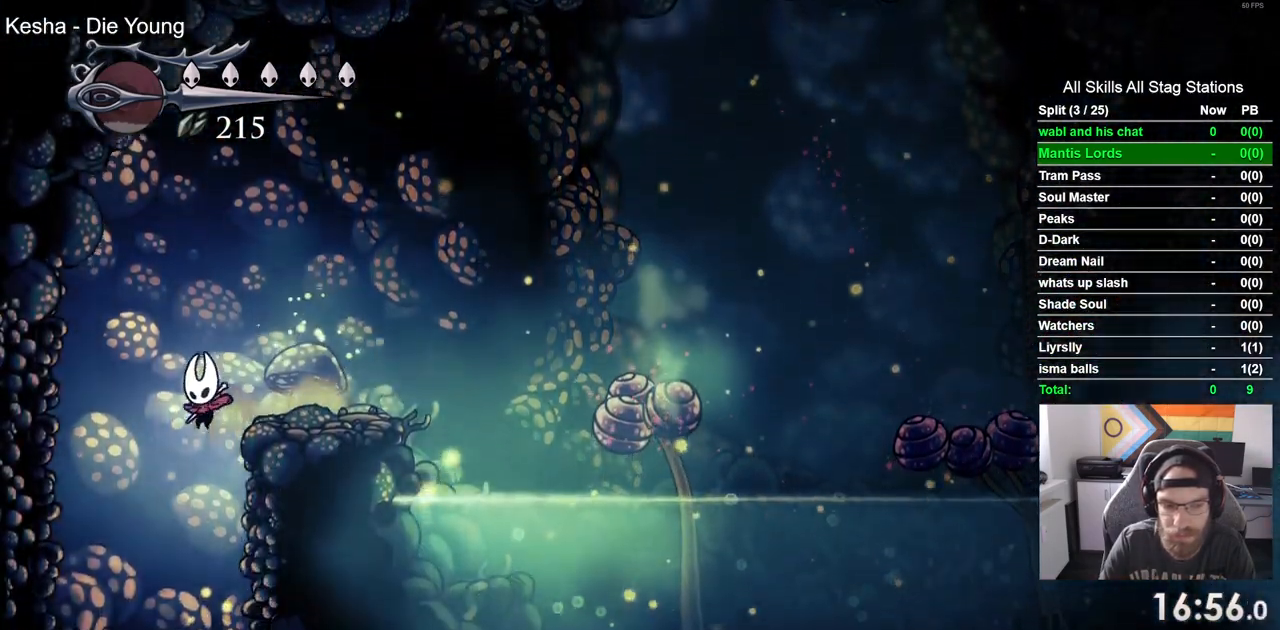
{"dt_ms": 500, "buttons": ["DPAD_RIGHT"], "left_stick": "center", "right_stick": "center", "events": [[500, "DPAD_RIGHT", "down"]]}
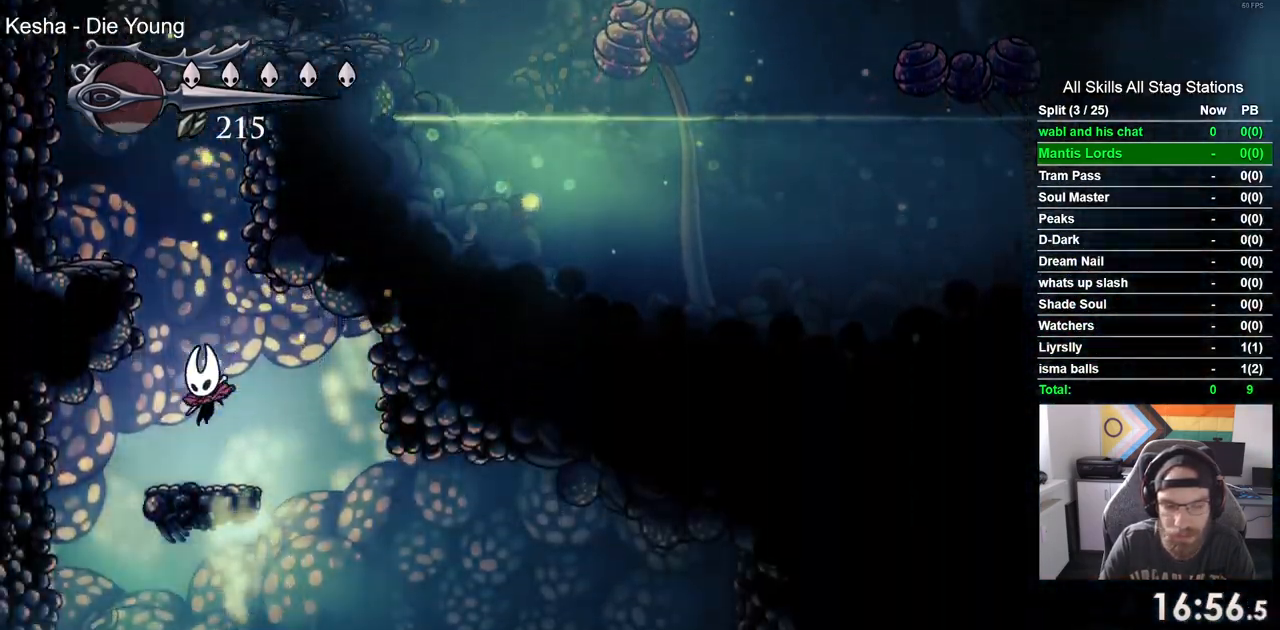
{"dt_ms": 500, "buttons": ["DPAD_RIGHT"], "left_stick": "center", "right_stick": "center", "events": []}
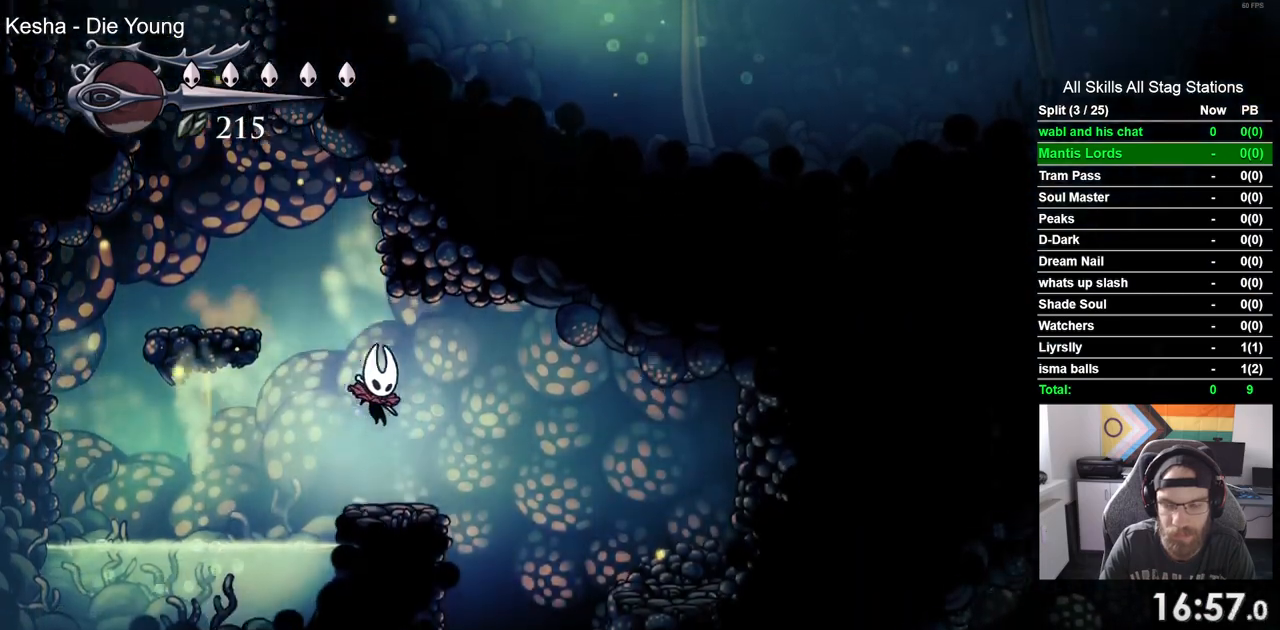
{"dt_ms": 500, "buttons": ["DPAD_RIGHT"], "left_stick": "center", "right_stick": "center", "events": []}
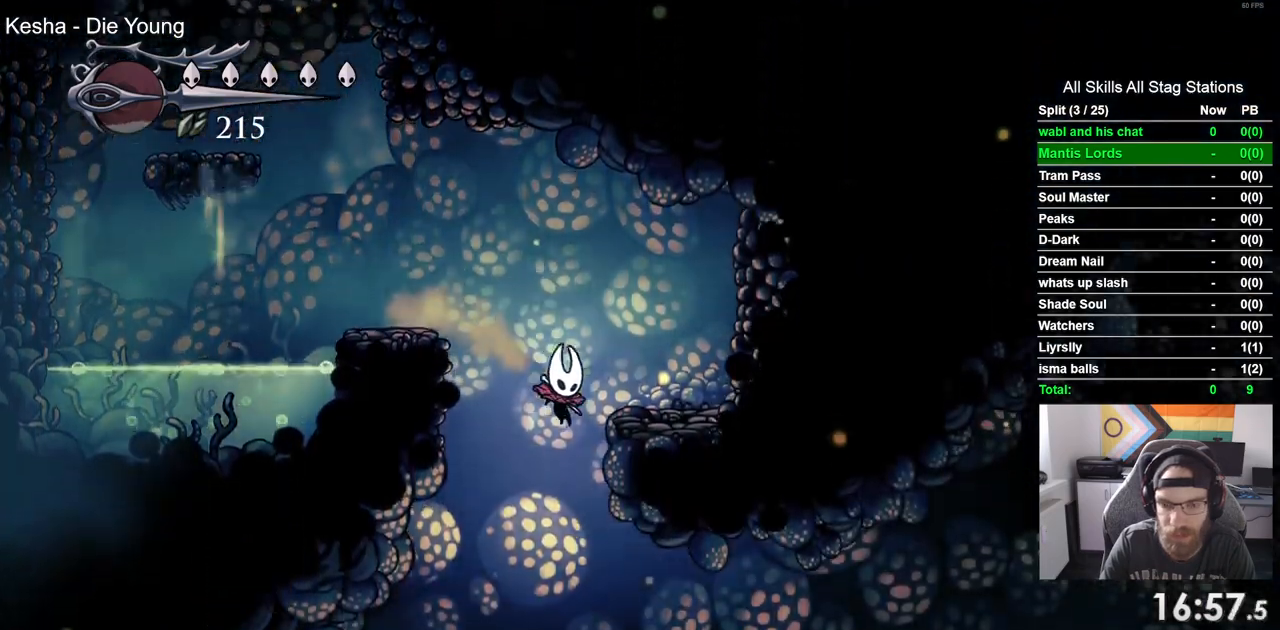
{"dt_ms": 500, "buttons": ["DPAD_RIGHT"], "left_stick": "center", "right_stick": "center", "events": []}
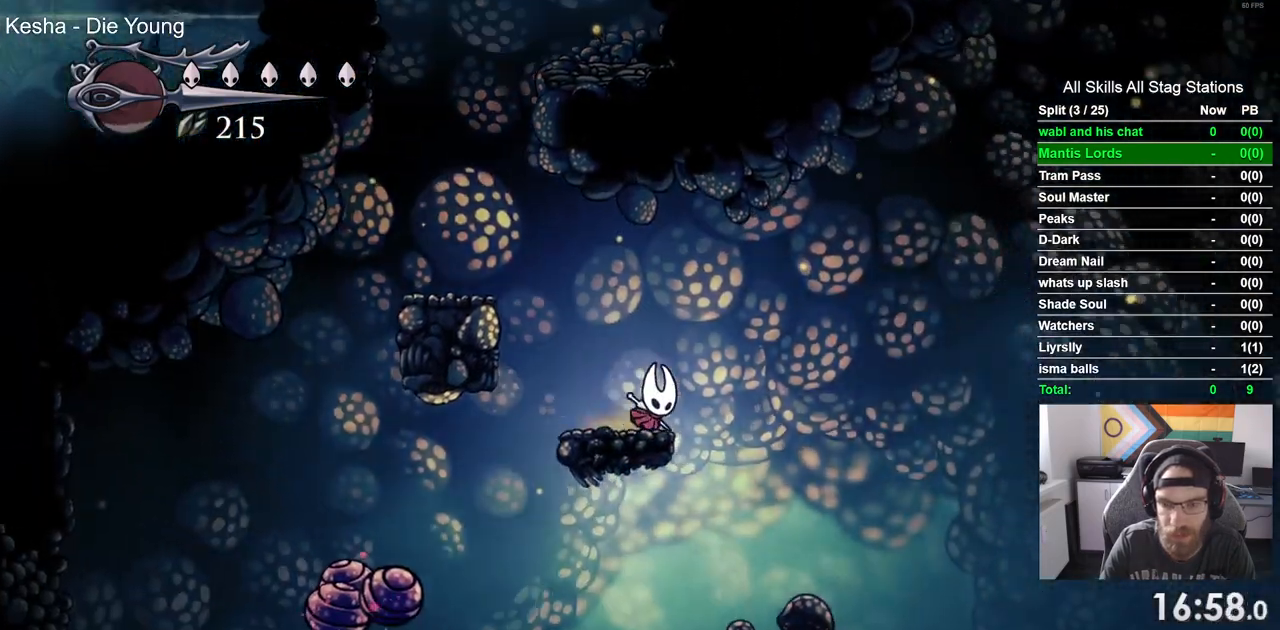
{"dt_ms": 500, "buttons": ["DPAD_RIGHT"], "left_stick": "center", "right_stick": "center", "events": []}